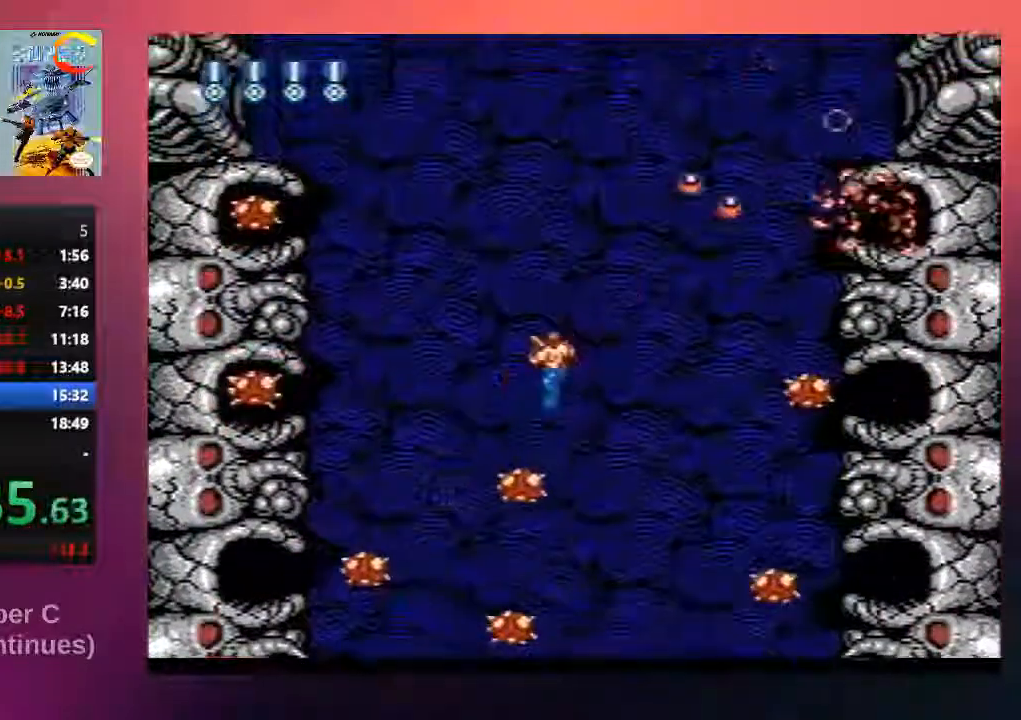
Gameplay with a controller (Nintendo layout); each line is a JSON object with the inputs held at the frame after it. "events" lists button and stick changes between this image and that frame as [ms after this image, input, new state], when the widget could be followed in between. Not read: L3 R3.
{"buttons": ["B", "DPAD_UP", "DPAD_LEFT"], "events": [[200, "B", "up"], [267, "B", "down"], [433, "B", "up"], [500, "B", "down"]]}
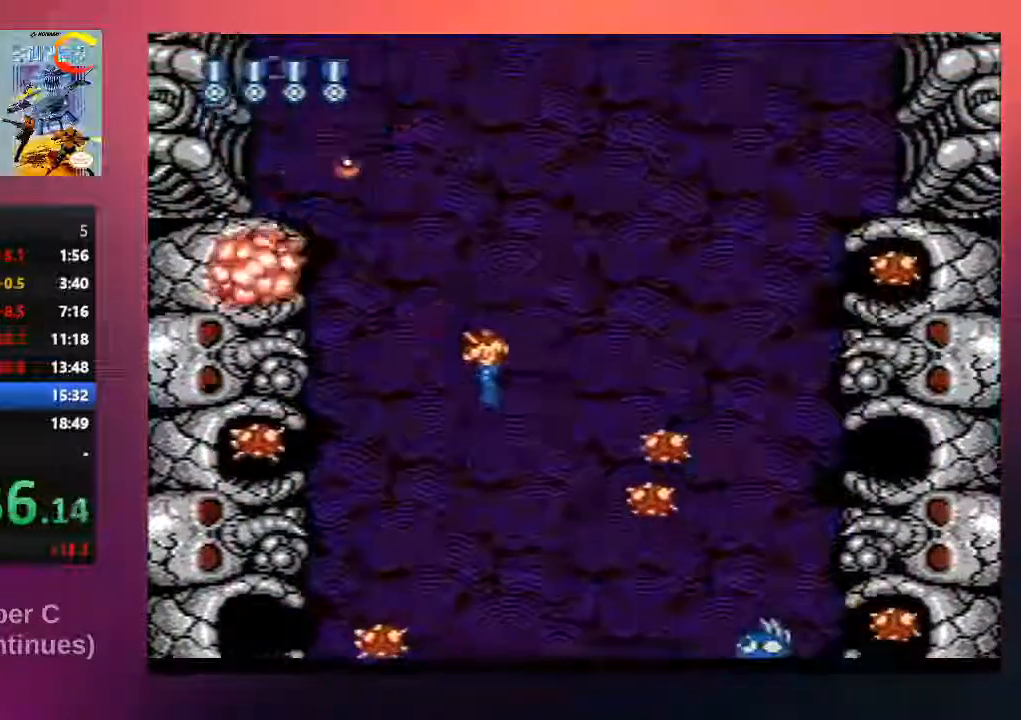
{"buttons": ["DPAD_UP"], "events": [[133, "DPAD_LEFT", "up"], [167, "B", "up"], [167, "DPAD_RIGHT", "down"], [233, "B", "down"], [400, "B", "up"], [467, "DPAD_RIGHT", "up"]]}
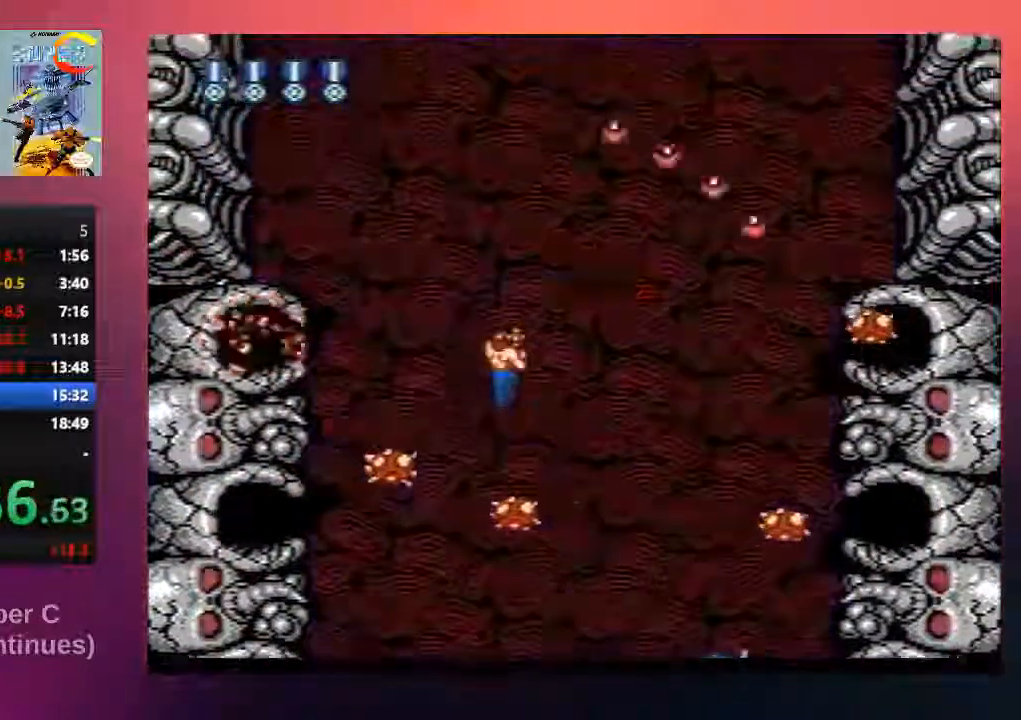
{"buttons": ["DPAD_UP", "DPAD_LEFT"], "events": [[33, "B", "down"], [200, "B", "up"], [250, "B", "down"], [317, "DPAD_LEFT", "down"], [450, "B", "up"]]}
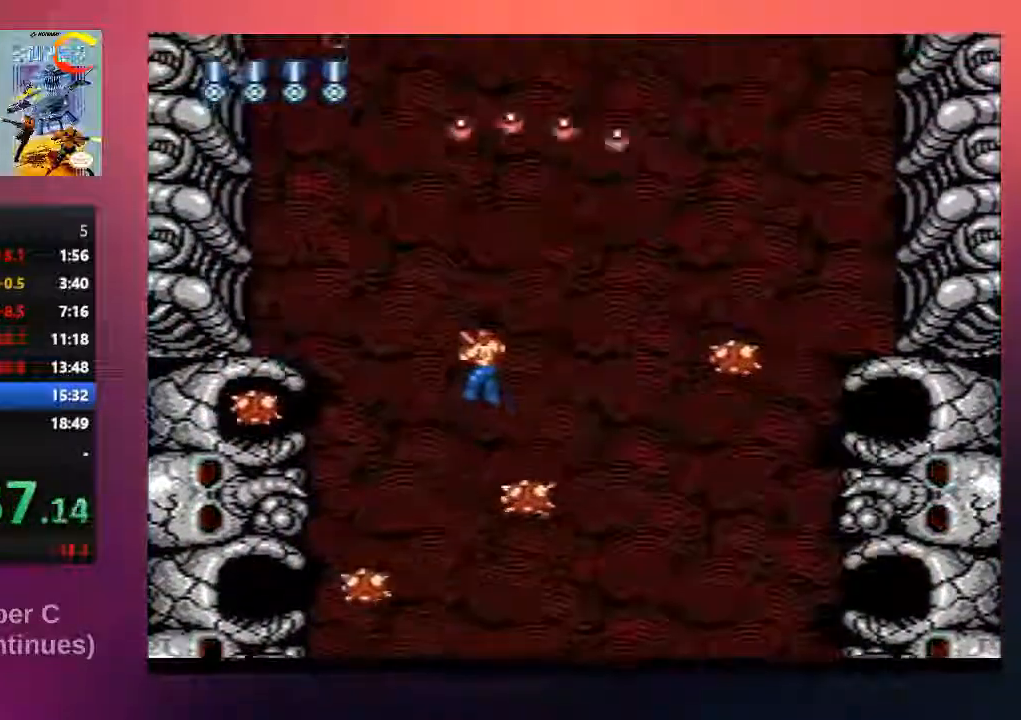
{"buttons": ["B", "DPAD_UP", "DPAD_LEFT"], "events": [[17, "B", "down"], [217, "B", "up"], [350, "B", "down"]]}
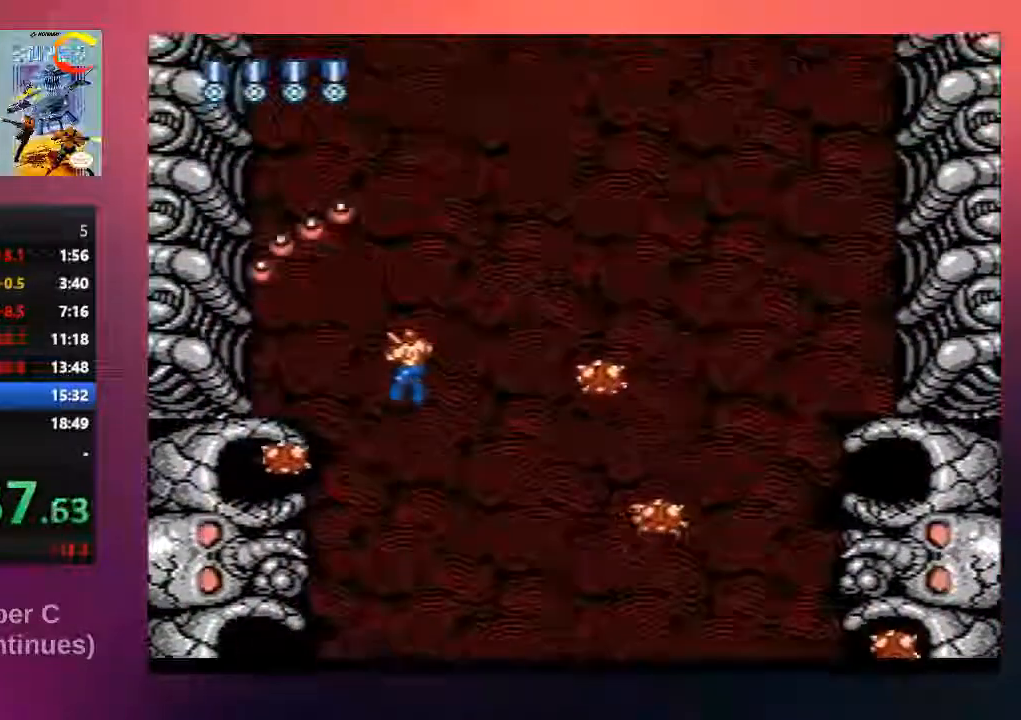
{"buttons": ["B", "DPAD_UP", "DPAD_LEFT"], "events": [[17, "B", "up"], [117, "B", "down"], [317, "B", "up"], [483, "B", "down"]]}
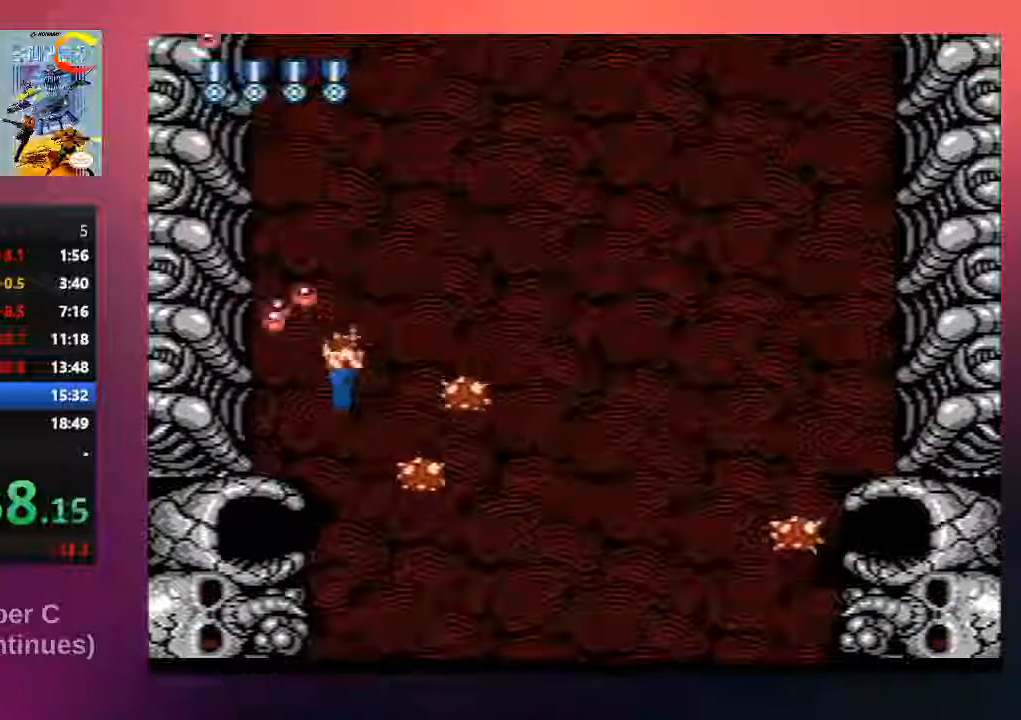
{"buttons": ["DPAD_DOWN"]}
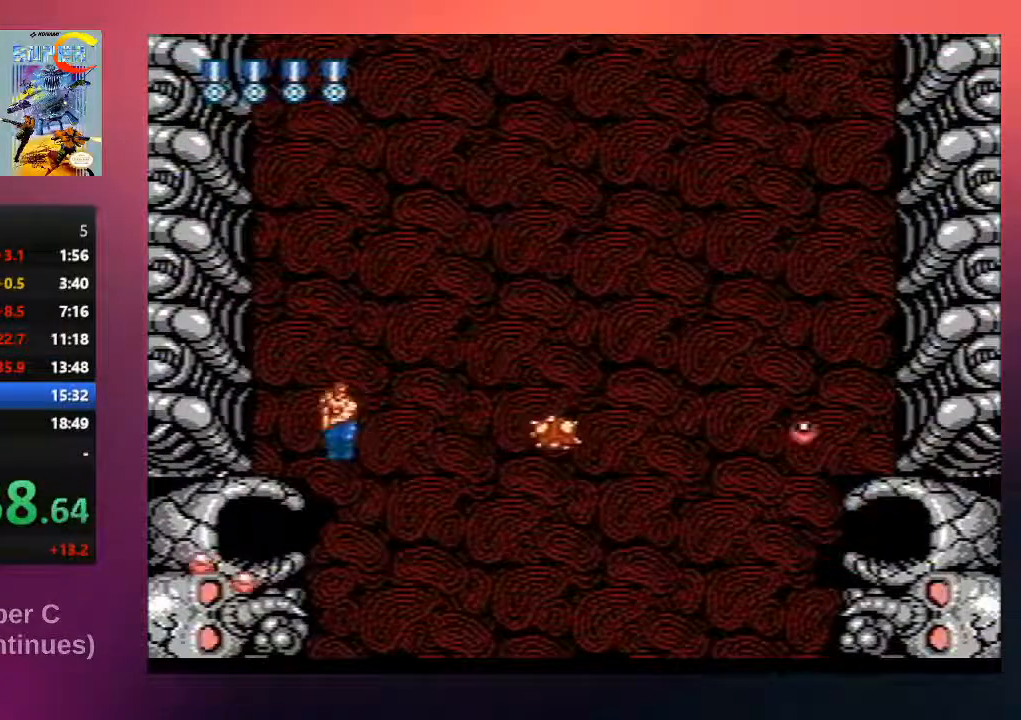
{"buttons": ["B", "DPAD_RIGHT"], "events": [[33, "B", "down"], [33, "DPAD_RIGHT", "down"], [100, "DPAD_DOWN", "up"], [167, "B", "up"], [267, "B", "down"], [400, "B", "up"], [500, "B", "down"]]}
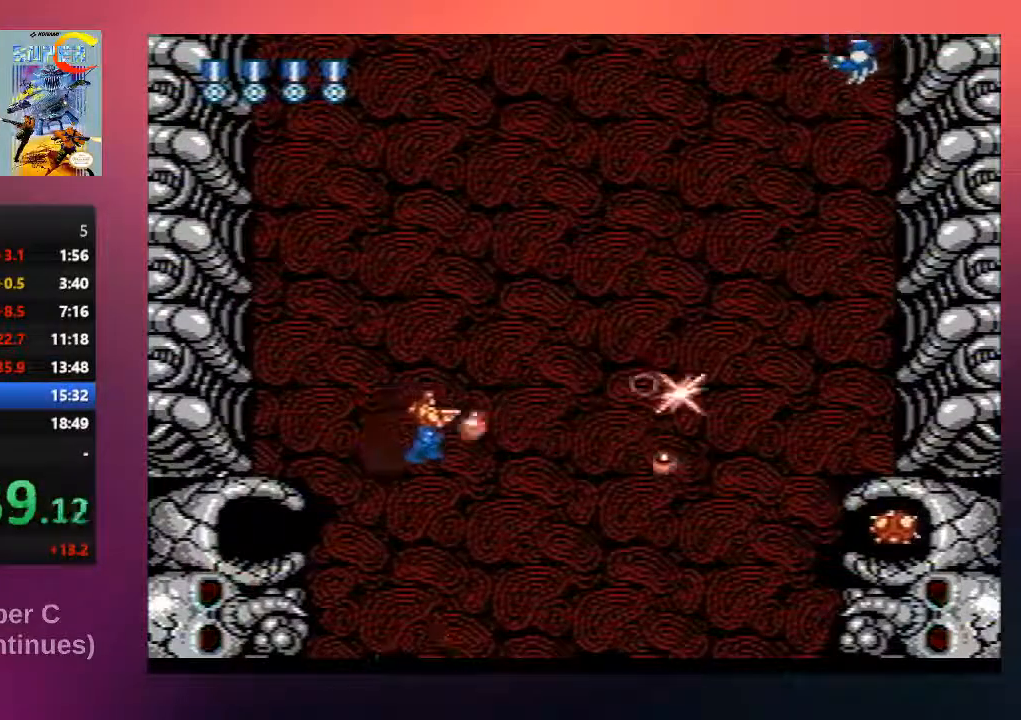
{"buttons": ["B", "DPAD_UP", "DPAD_RIGHT"], "events": [[133, "B", "up"], [200, "DPAD_UP", "down"], [233, "B", "down"], [233, "DPAD_RIGHT", "up"], [333, "DPAD_RIGHT", "down"], [367, "B", "up"], [467, "B", "down"]]}
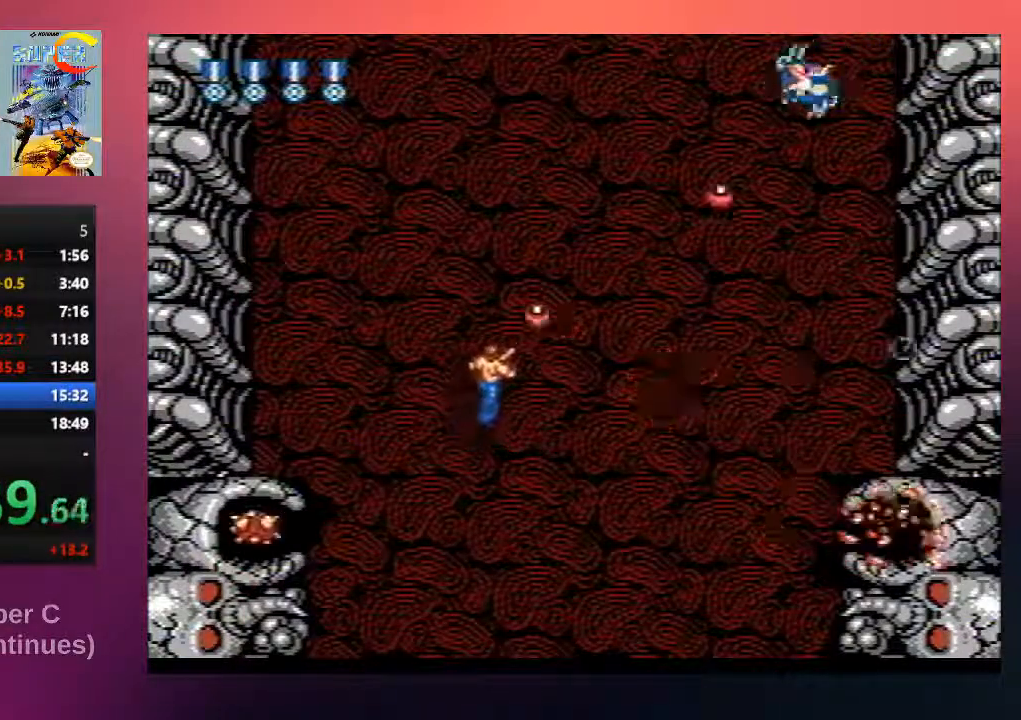
{"buttons": ["B", "DPAD_UP", "DPAD_LEFT"], "events": [[100, "B", "up"], [200, "B", "down"], [333, "B", "up"], [367, "DPAD_RIGHT", "up"], [433, "B", "down"], [467, "DPAD_LEFT", "down"]]}
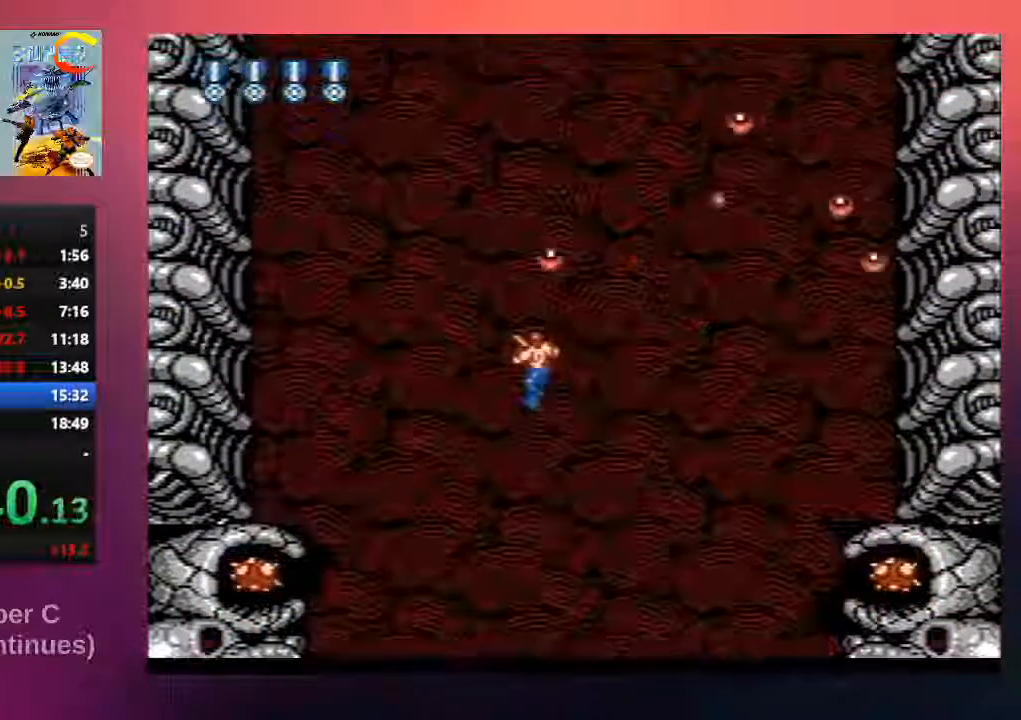
{"buttons": ["B", "DPAD_UP"], "events": [[33, "DPAD_UP", "up"], [83, "B", "up"], [150, "B", "down"], [183, "DPAD_UP", "down"], [350, "B", "up"], [383, "DPAD_LEFT", "up"], [417, "B", "down"]]}
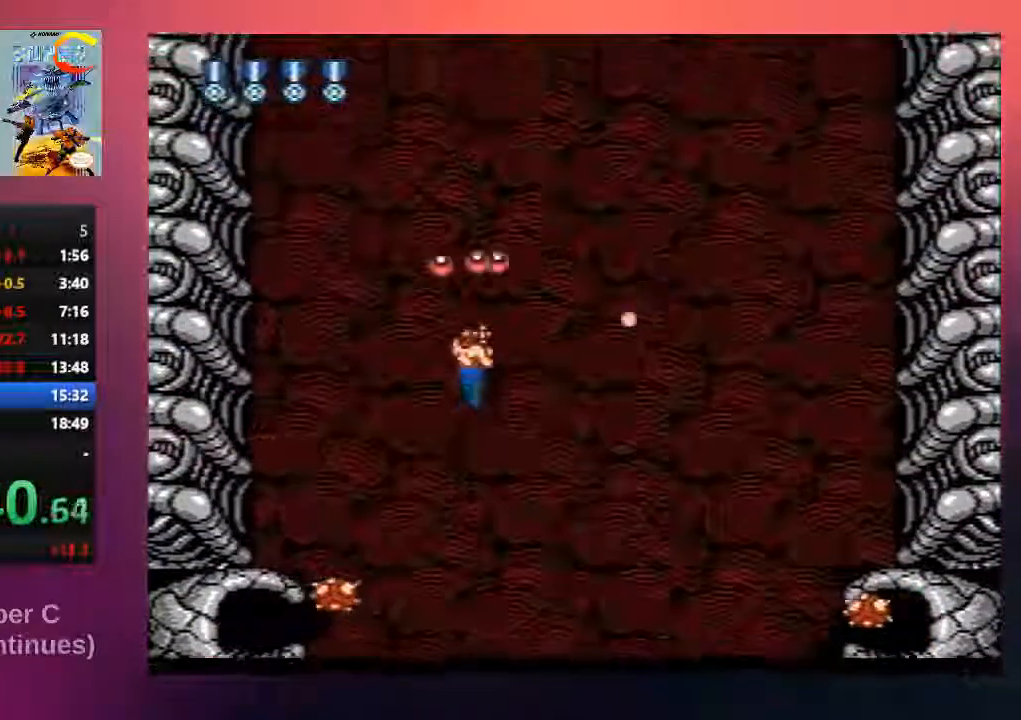
{"buttons": ["B", "DPAD_UP"], "events": [[50, "B", "up"], [150, "B", "down"], [283, "B", "up"], [417, "B", "down"]]}
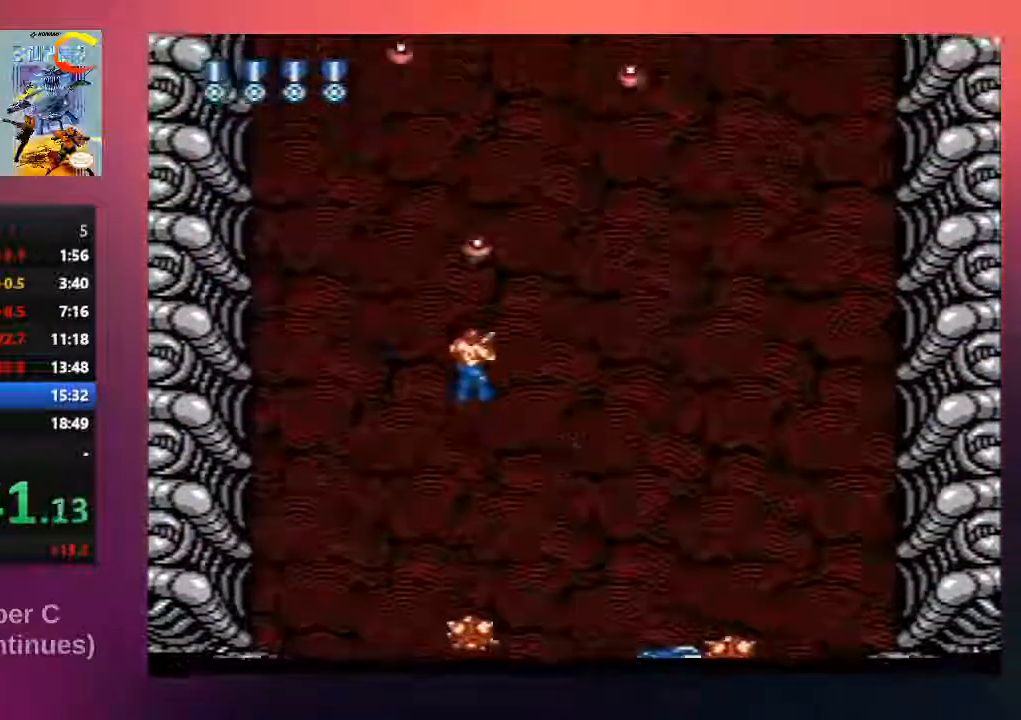
{"buttons": ["B", "DPAD_UP"], "events": [[17, "DPAD_RIGHT", "down"], [50, "B", "up"], [117, "B", "down"], [283, "B", "up"], [350, "DPAD_RIGHT", "up"], [417, "B", "down"]]}
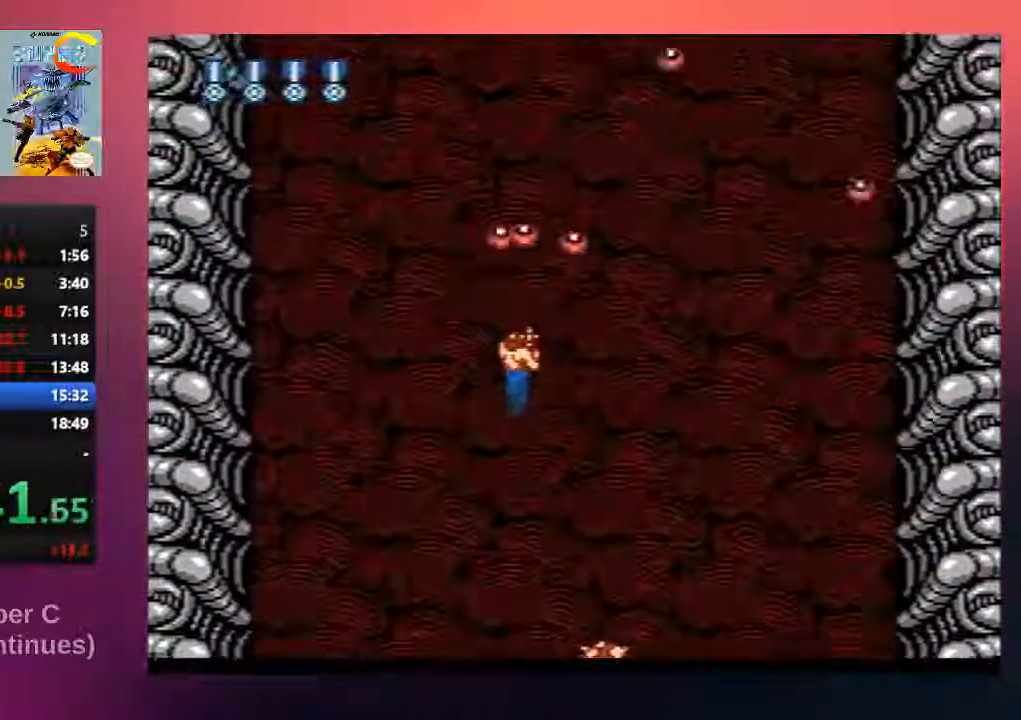
{"buttons": ["DPAD_UP"], "events": [[17, "B", "up"], [133, "B", "down"], [267, "B", "up"], [400, "B", "down"], [500, "B", "up"]]}
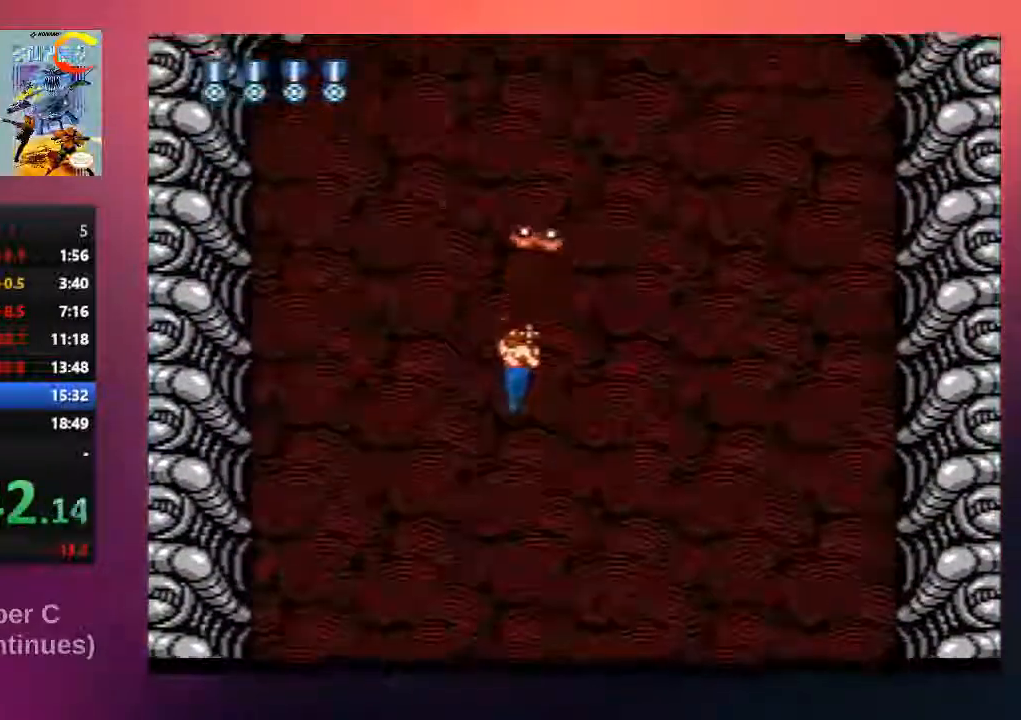
{"buttons": ["DPAD_UP", "DPAD_RIGHT"], "events": [[133, "B", "down"], [233, "B", "up"], [333, "DPAD_RIGHT", "down"], [367, "B", "down"], [500, "B", "up"]]}
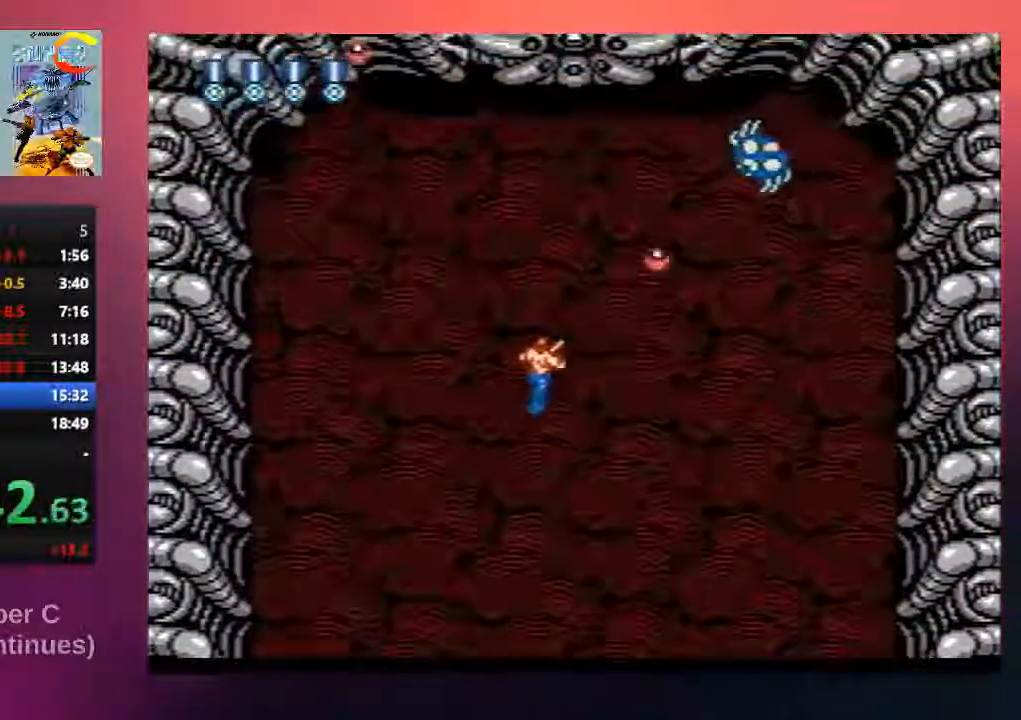
{"buttons": ["B", "DPAD_UP", "DPAD_RIGHT"], "events": [[67, "B", "down"], [133, "DPAD_RIGHT", "up"], [167, "DPAD_LEFT", "down"], [233, "B", "up"], [300, "B", "down"], [433, "B", "up"], [467, "DPAD_LEFT", "up"], [500, "B", "down"], [500, "DPAD_RIGHT", "down"]]}
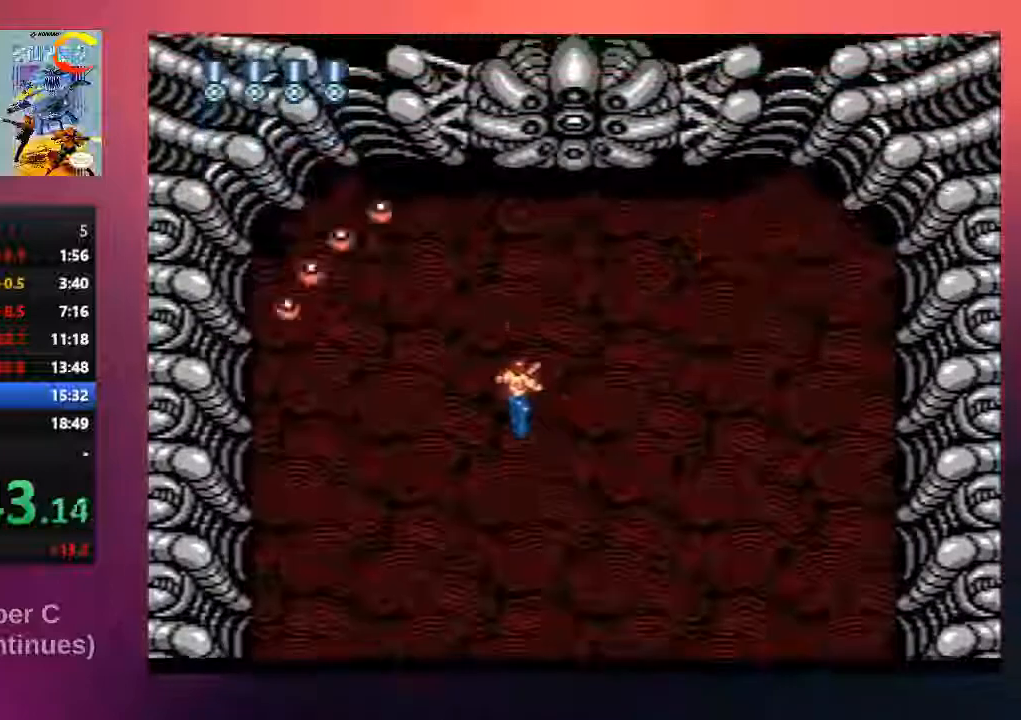
{"buttons": ["B", "DPAD_UP"], "events": [[133, "B", "up"], [200, "DPAD_RIGHT", "up"], [233, "B", "down"], [350, "B", "up"], [417, "B", "down"]]}
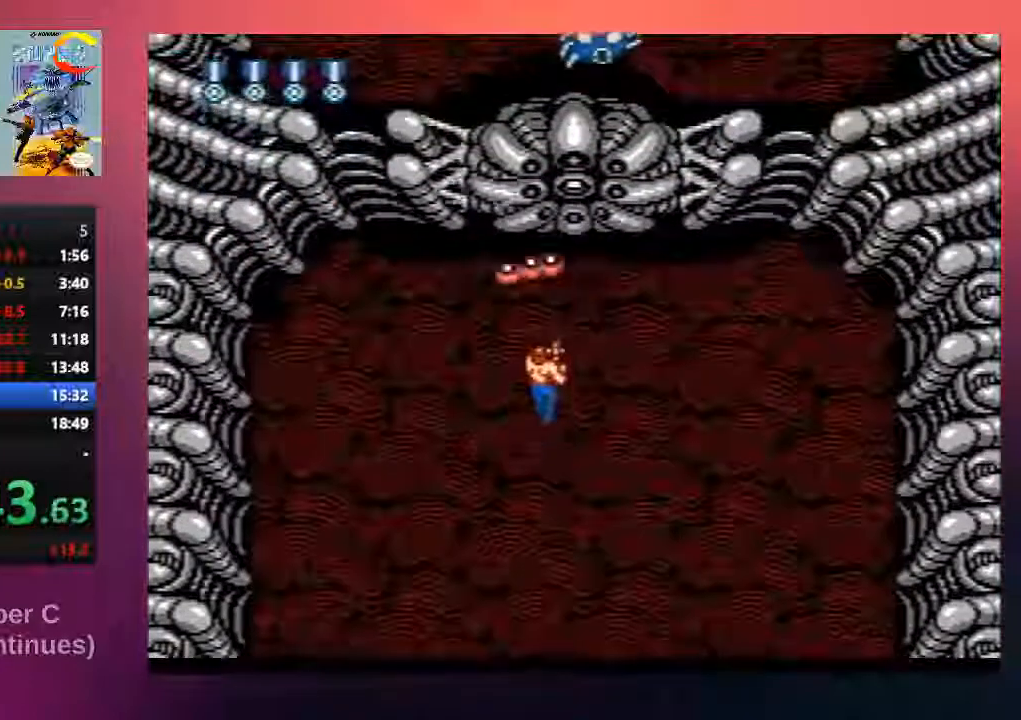
{"buttons": [], "events": [[17, "B", "up"], [117, "B", "down"], [217, "B", "up"], [283, "DPAD_UP", "up"], [317, "B", "down"], [450, "B", "up"]]}
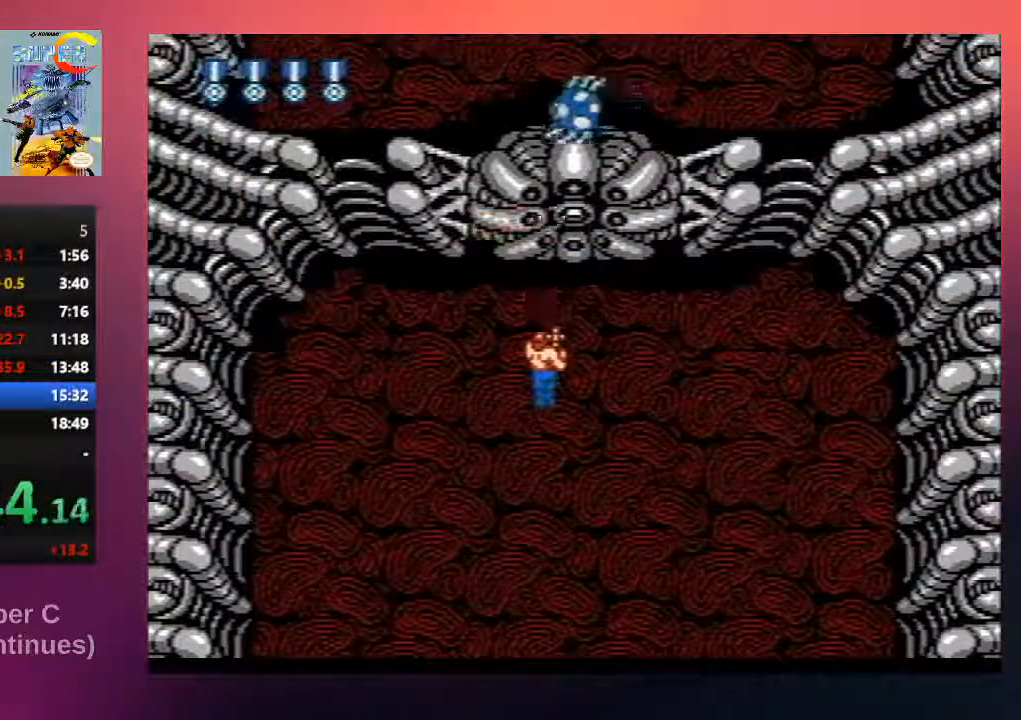
{"buttons": ["B"], "events": [[50, "B", "down"], [150, "B", "up"], [217, "B", "down"], [350, "B", "up"], [450, "B", "down"]]}
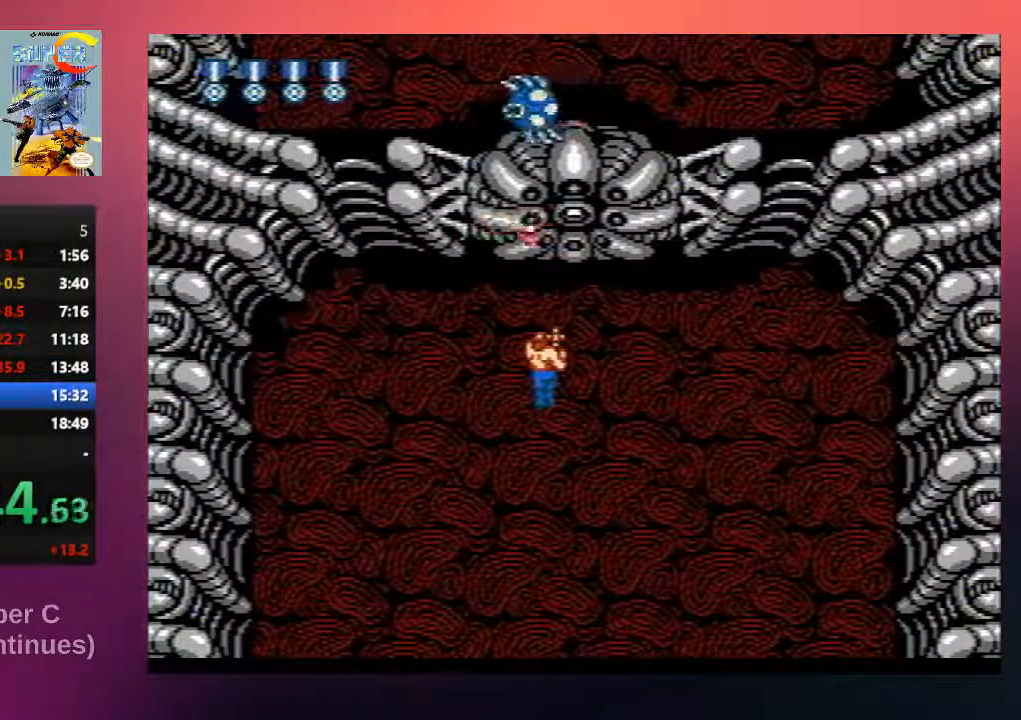
{"buttons": [], "events": [[50, "B", "up"], [150, "B", "down"], [250, "B", "up"], [350, "B", "down"], [467, "B", "up"]]}
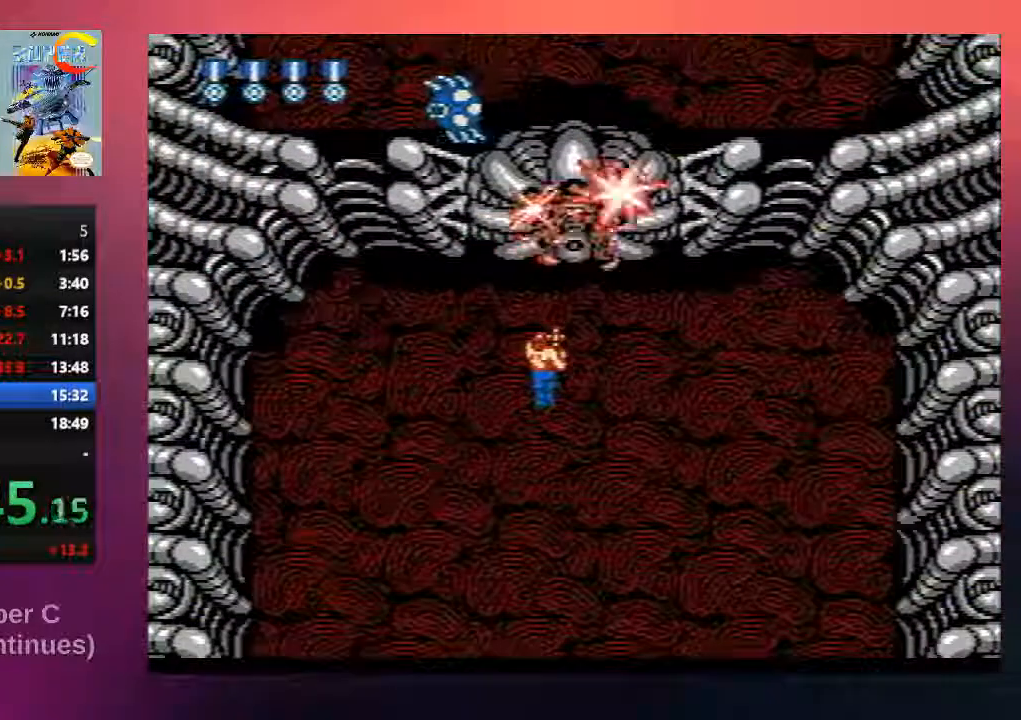
{"buttons": ["B"], "events": [[67, "B", "down"], [67, "DPAD_UP", "down"], [167, "B", "up"], [233, "B", "down"], [267, "DPAD_UP", "up"], [367, "B", "up"], [467, "B", "down"]]}
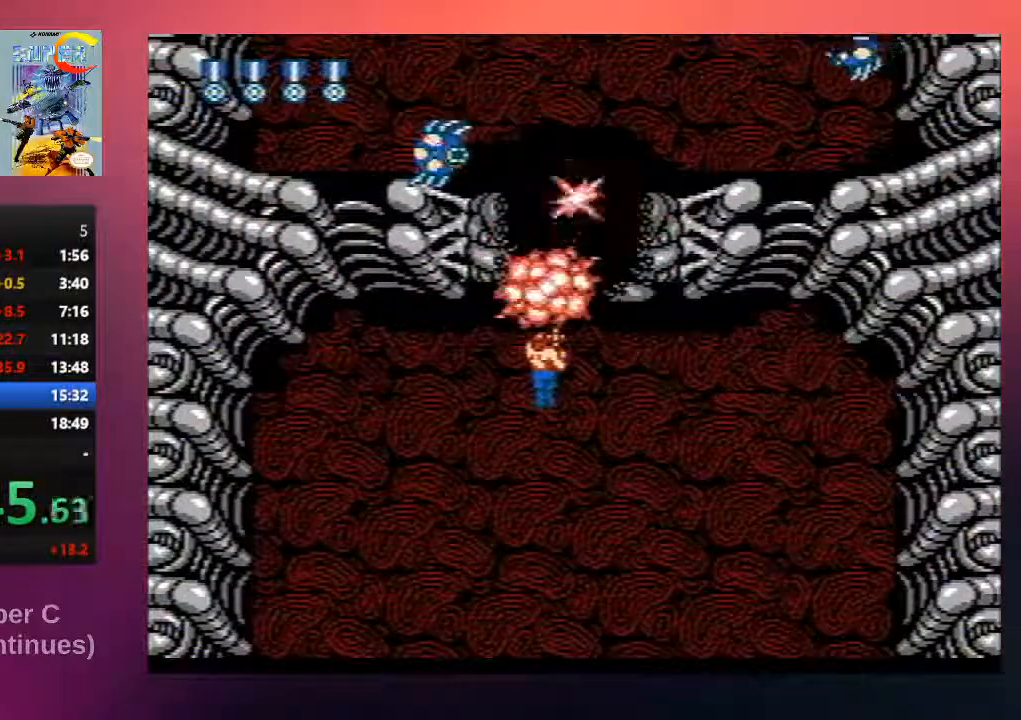
{"buttons": ["B"], "events": [[100, "B", "up"], [200, "B", "down"], [333, "B", "up"], [400, "B", "down"]]}
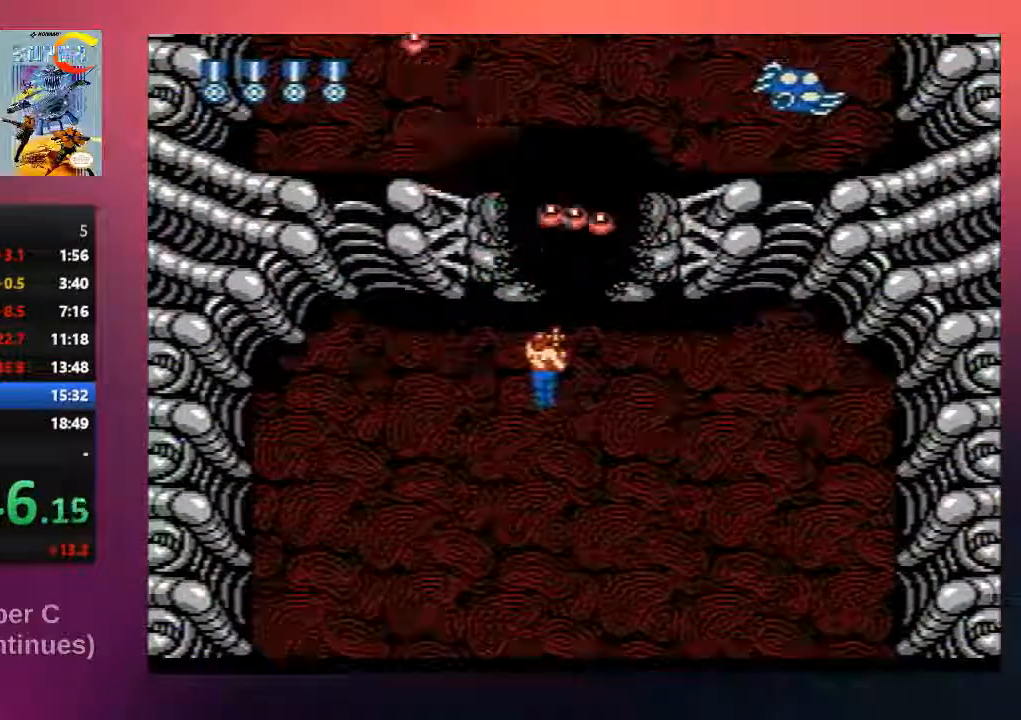
{"buttons": ["DPAD_UP", "DPAD_LEFT"], "events": [[33, "B", "up"], [67, "DPAD_RIGHT", "down"], [133, "B", "down"], [133, "DPAD_UP", "down"], [267, "B", "up"], [333, "B", "down"], [400, "DPAD_RIGHT", "up"], [467, "B", "up"], [500, "DPAD_LEFT", "down"]]}
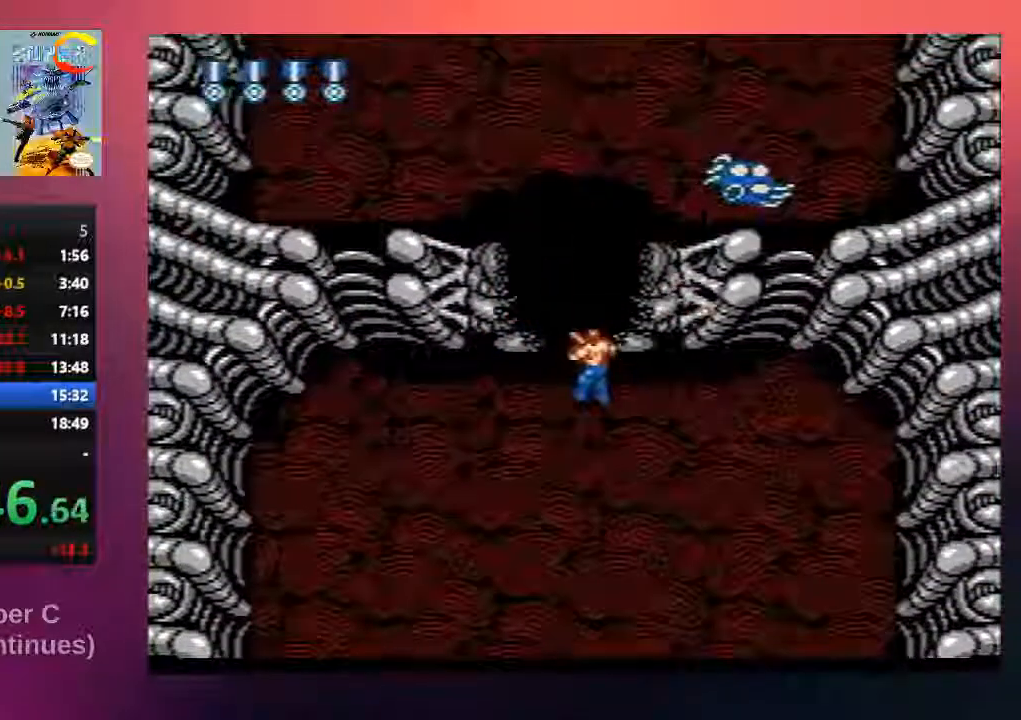
{"buttons": ["B", "DPAD_LEFT"], "events": [[33, "B", "down"], [100, "DPAD_LEFT", "up"], [150, "B", "up"], [250, "B", "down"], [250, "DPAD_LEFT", "down"], [317, "DPAD_UP", "up"], [383, "B", "up"], [417, "DPAD_UP", "down"], [450, "B", "down"], [450, "DPAD_UP", "up"]]}
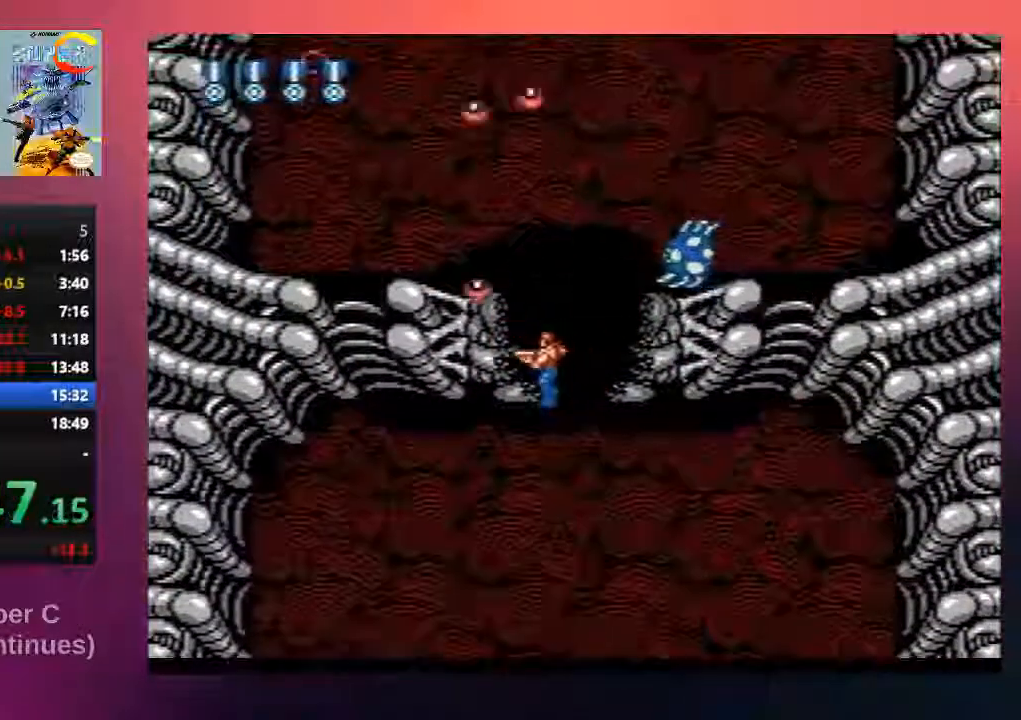
{"buttons": [], "events": [[83, "B", "up"], [83, "DPAD_UP", "down"], [117, "DPAD_LEFT", "up"], [150, "DPAD_RIGHT", "down"], [183, "B", "down"], [283, "B", "up"], [283, "DPAD_RIGHT", "up"], [350, "B", "down"], [383, "DPAD_UP", "up"], [483, "B", "up"]]}
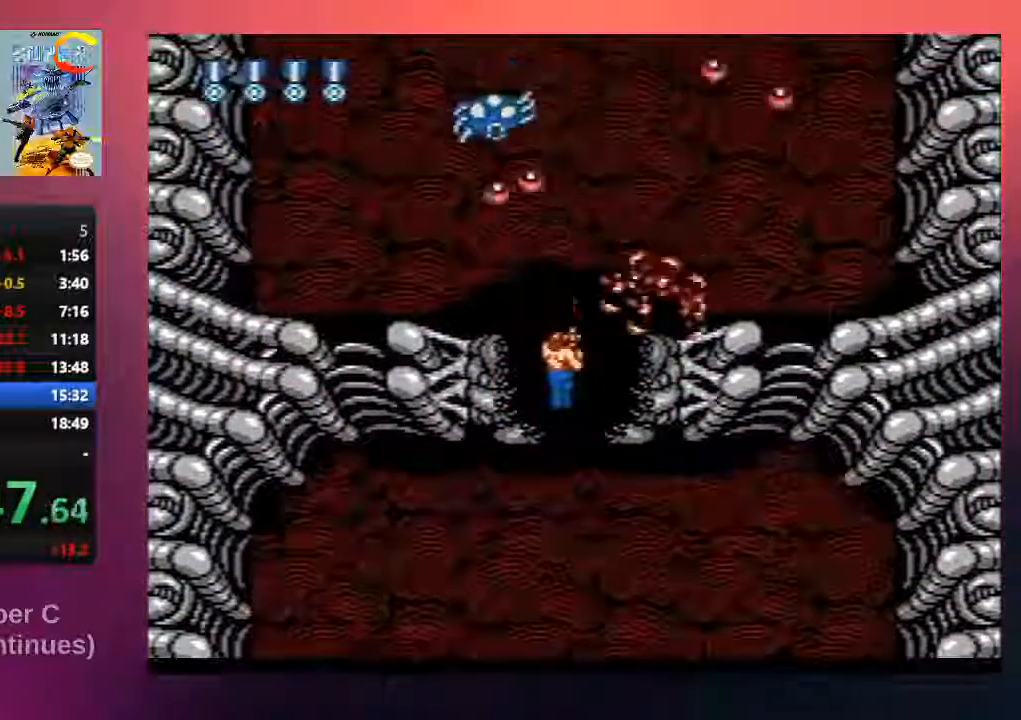
{"buttons": ["DPAD_UP"], "events": [[50, "B", "down"], [83, "DPAD_UP", "down"], [183, "B", "up"], [283, "B", "down"], [283, "DPAD_UP", "up"], [417, "B", "up"], [417, "DPAD_UP", "down"]]}
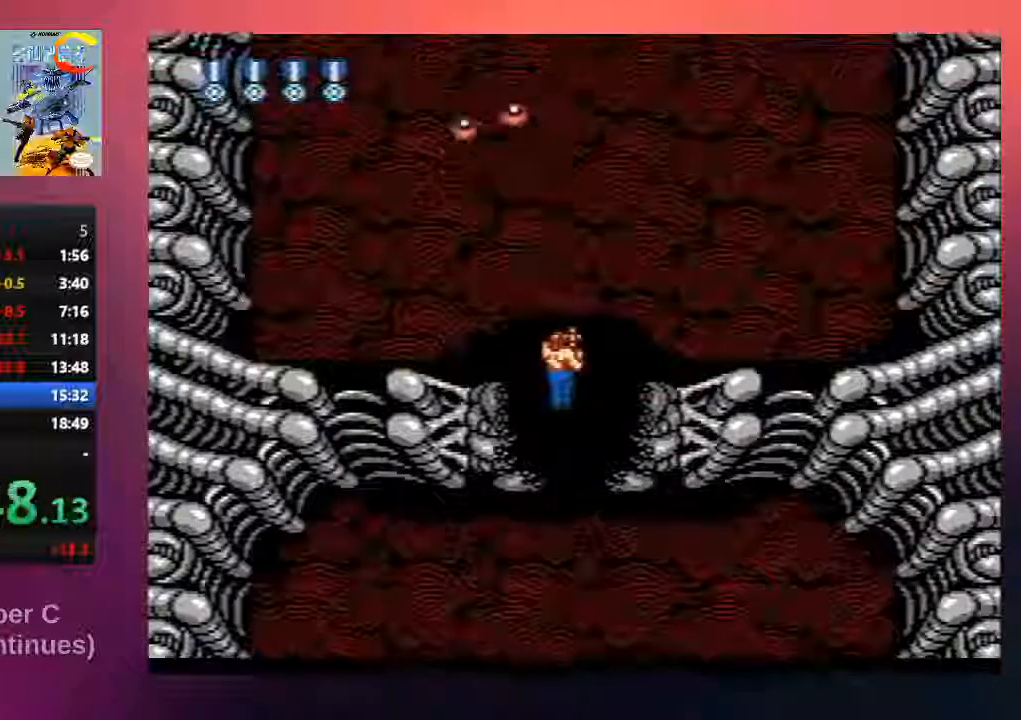
{"buttons": ["B", "DPAD_UP"], "events": [[17, "B", "down"], [117, "B", "up"], [250, "B", "down"], [367, "B", "up"], [467, "B", "down"]]}
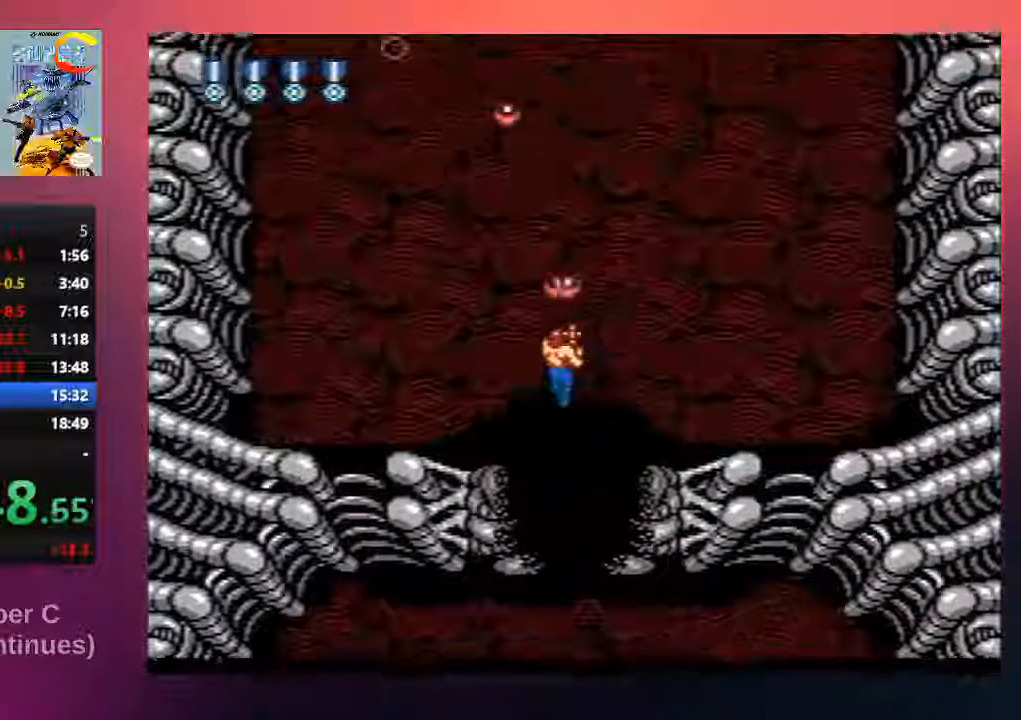
{"buttons": ["B", "DPAD_UP"], "events": [[100, "B", "up"], [200, "B", "down"], [367, "B", "up"], [467, "B", "down"]]}
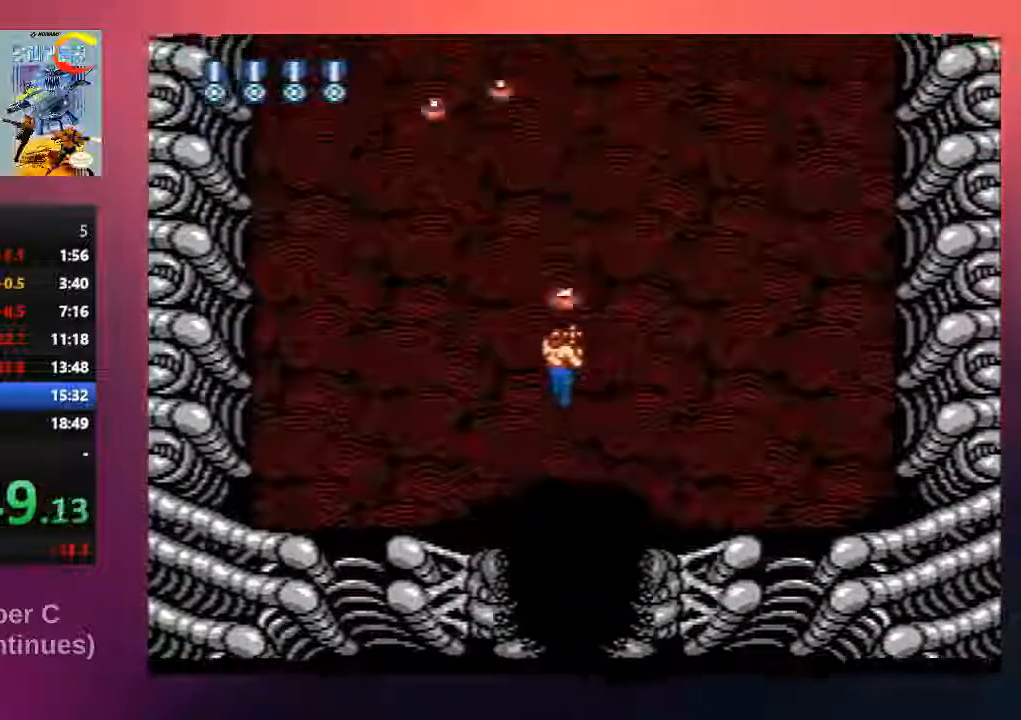
{"buttons": ["B", "DPAD_UP"], "events": [[67, "B", "up"], [167, "B", "down"], [300, "B", "up"], [400, "B", "down"]]}
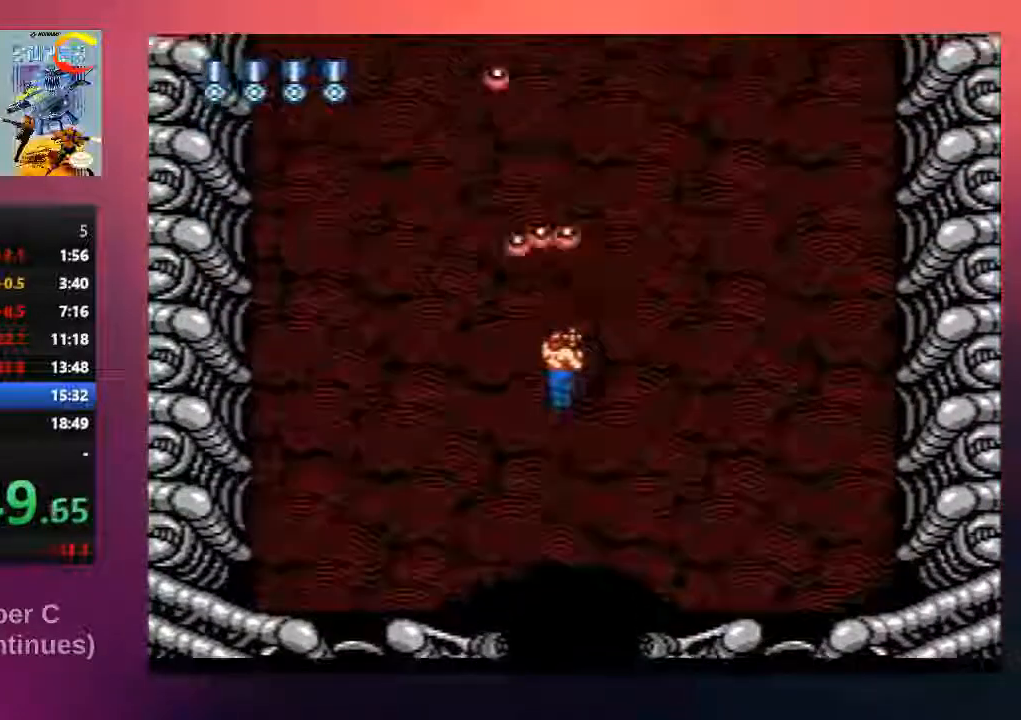
{"buttons": ["B", "DPAD_UP"], "events": [[33, "B", "up"], [200, "B", "down"], [333, "B", "up"], [450, "B", "down"]]}